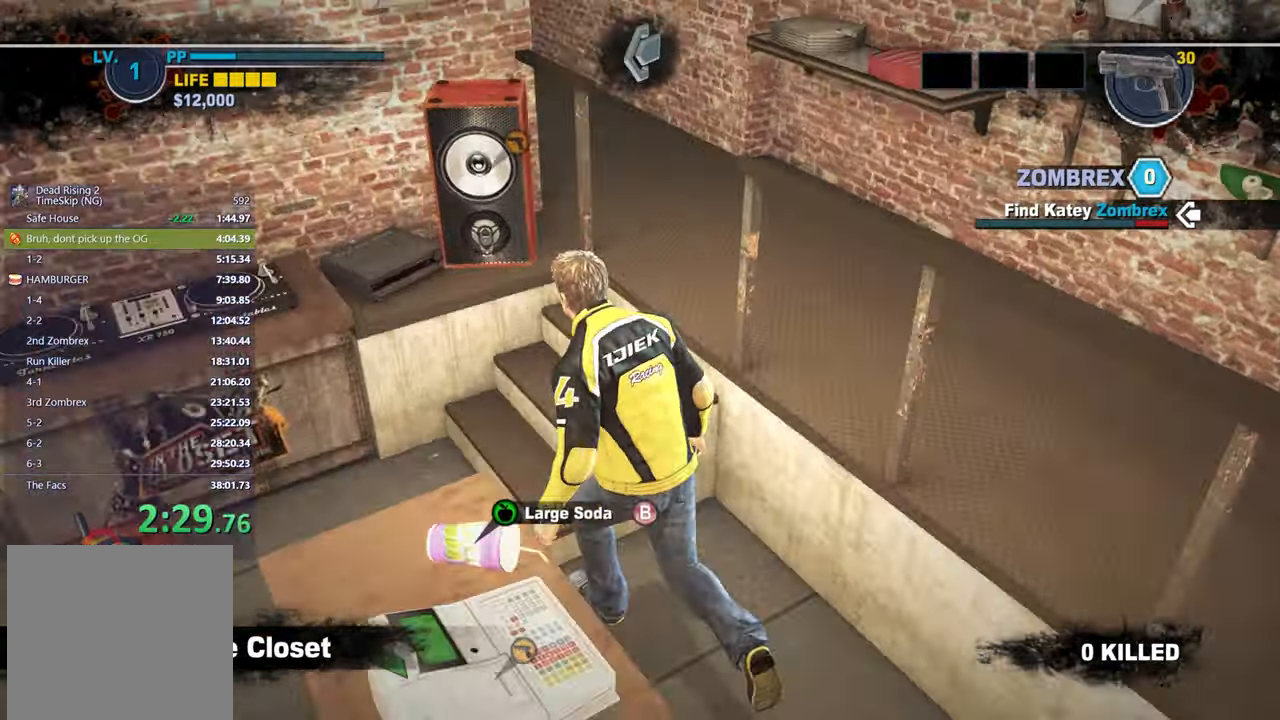
Gameplay with a controller (Xbox layout); each line is a JSON object with the inputs held at the frame after it. "button_events" lists button changes between this image and that frame as [ms after this image, input, new state], when the widget could be followed in between (sticks are given only as held states). Not read: START.
{"buttons": [], "left_stick": "up", "right_stick": "right", "button_events": []}
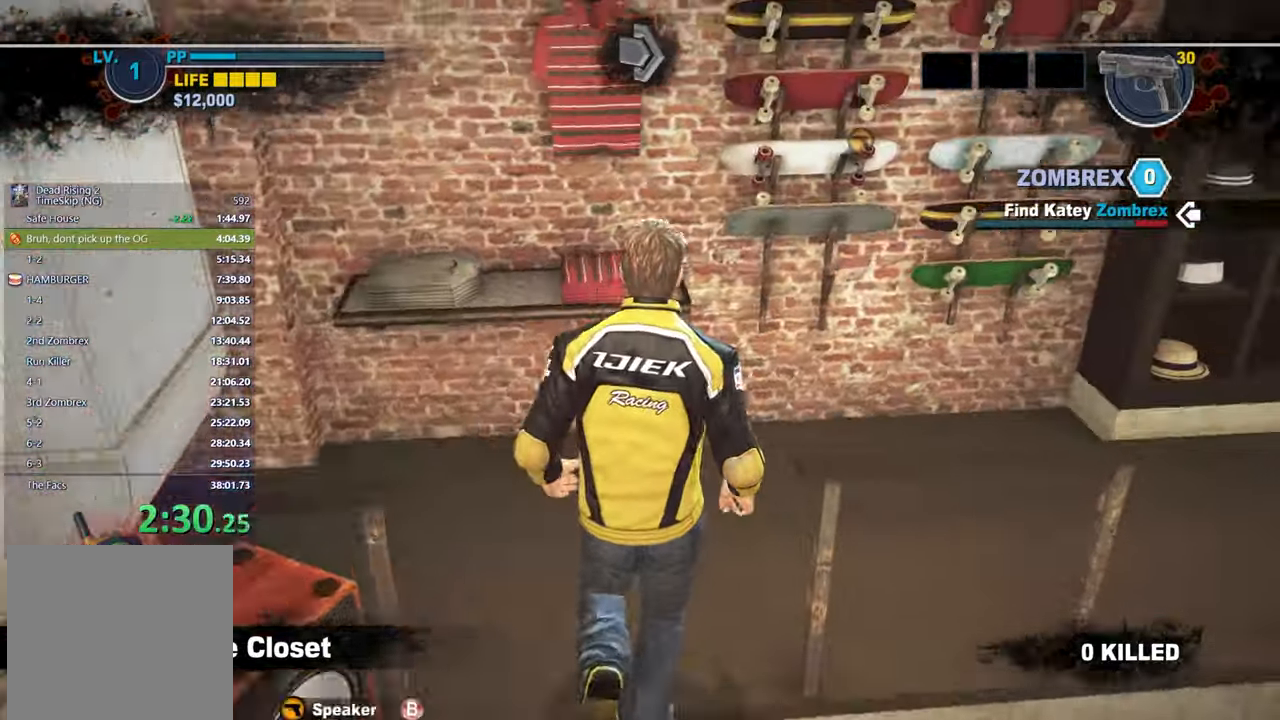
{"buttons": [], "left_stick": "center", "right_stick": "center", "button_events": [[217, "B", "down"], [283, "B", "up"], [383, "B", "down"], [450, "B", "up"]]}
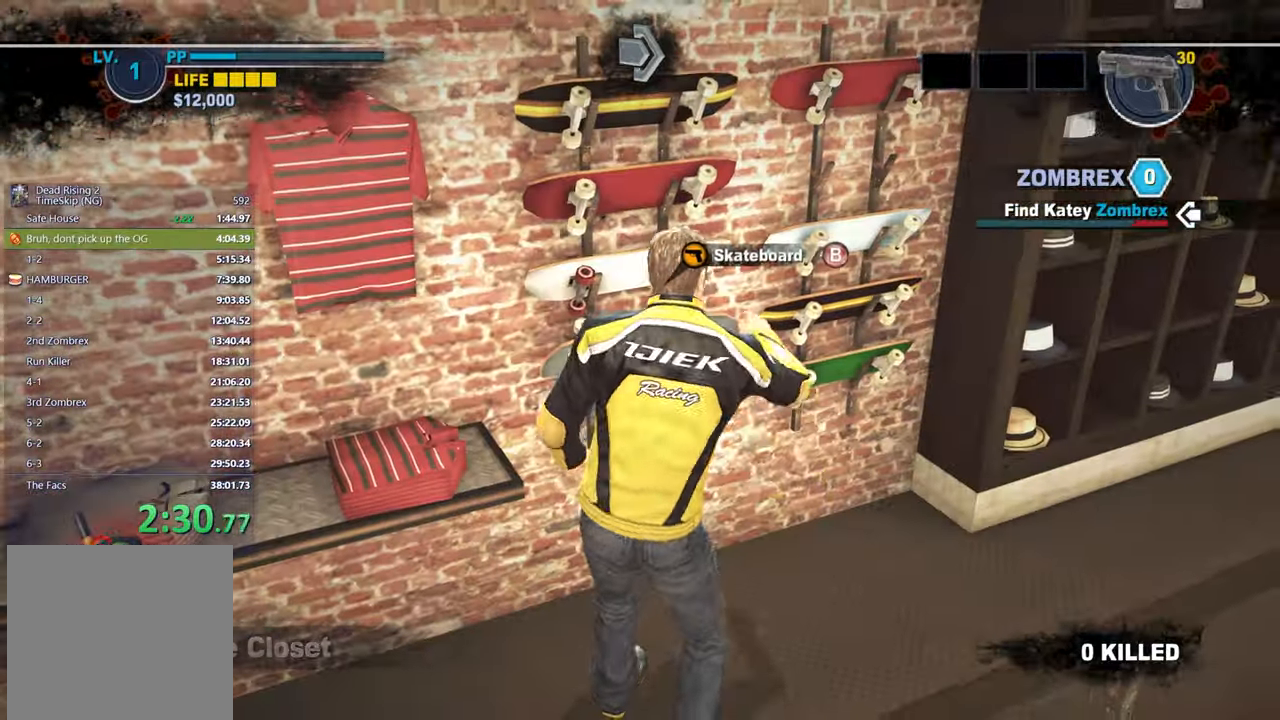
{"buttons": ["B"], "left_stick": "center", "right_stick": "right", "button_events": [[33, "B", "down"], [100, "B", "up"], [183, "B", "down"], [250, "B", "up"], [333, "B", "down"], [400, "B", "up"], [483, "B", "down"]]}
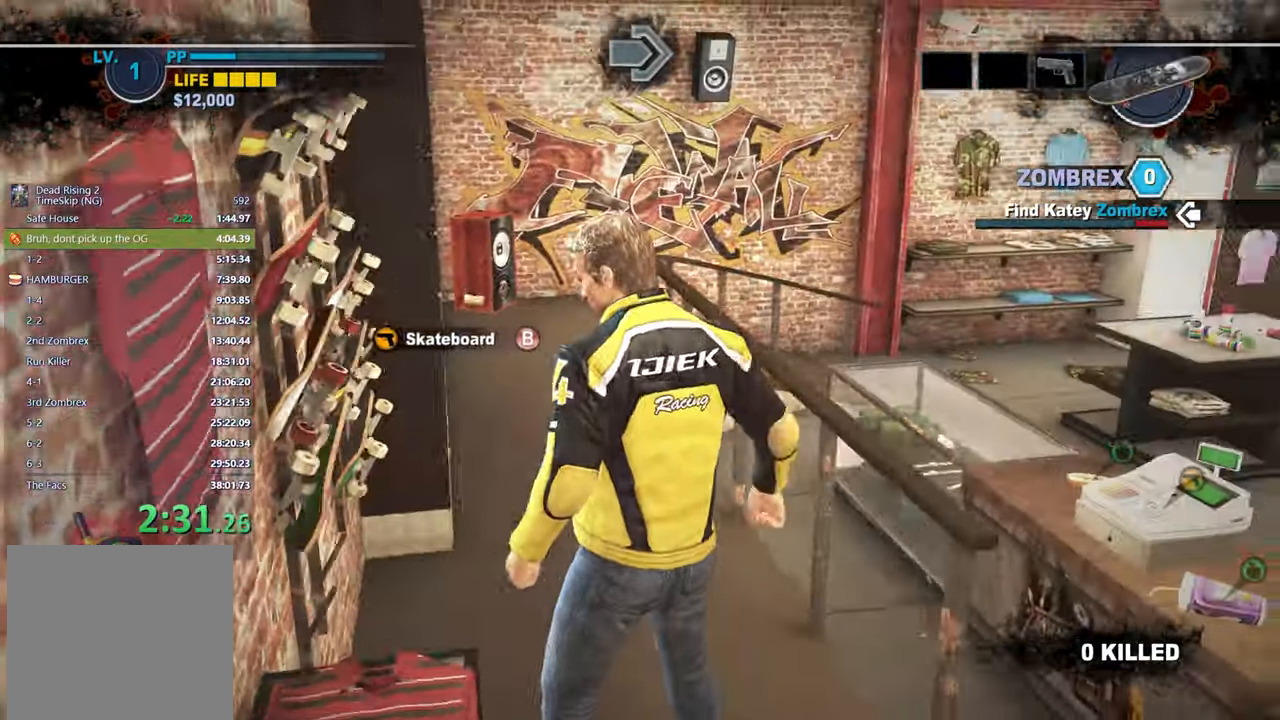
{"buttons": ["B"], "left_stick": "center", "right_stick": "center", "button_events": [[50, "B", "up"], [150, "B", "down"], [200, "B", "up"], [283, "B", "down"], [367, "B", "up"], [450, "B", "down"]]}
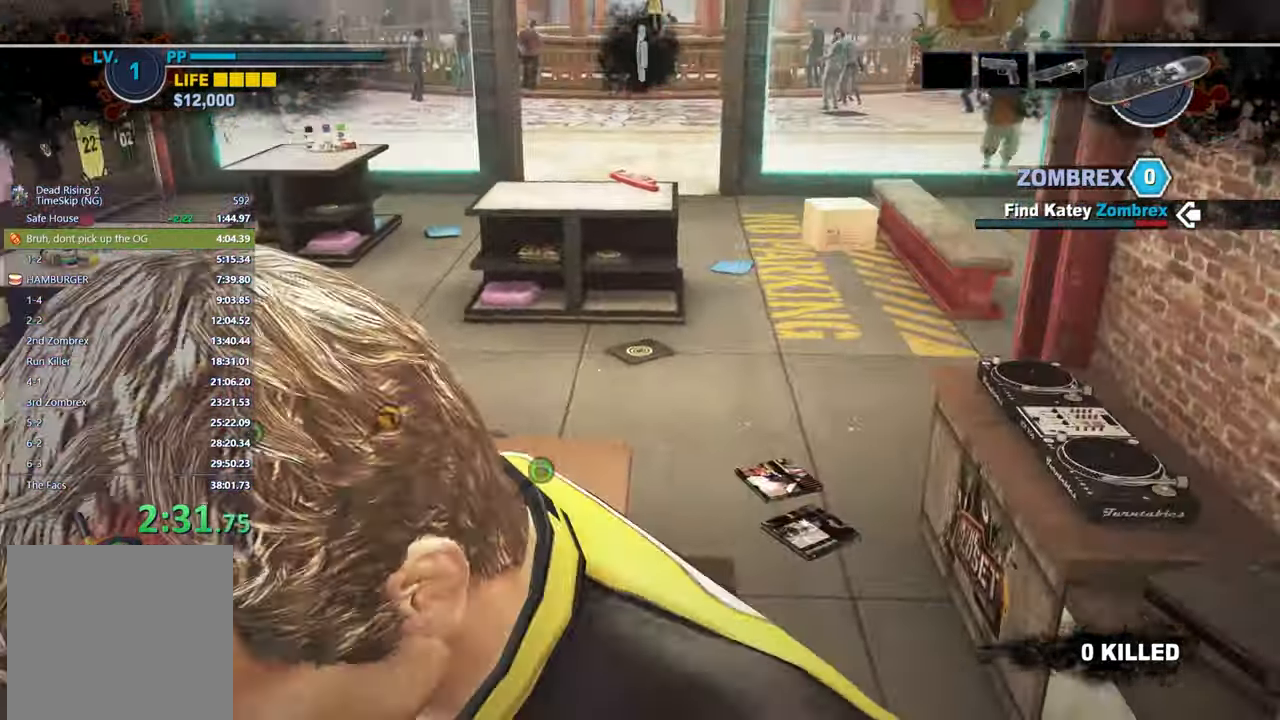
{"buttons": [], "left_stick": "center", "right_stick": "center", "button_events": [[33, "B", "up"], [117, "B", "down"], [183, "B", "up"], [350, "B", "down"], [450, "B", "up"]]}
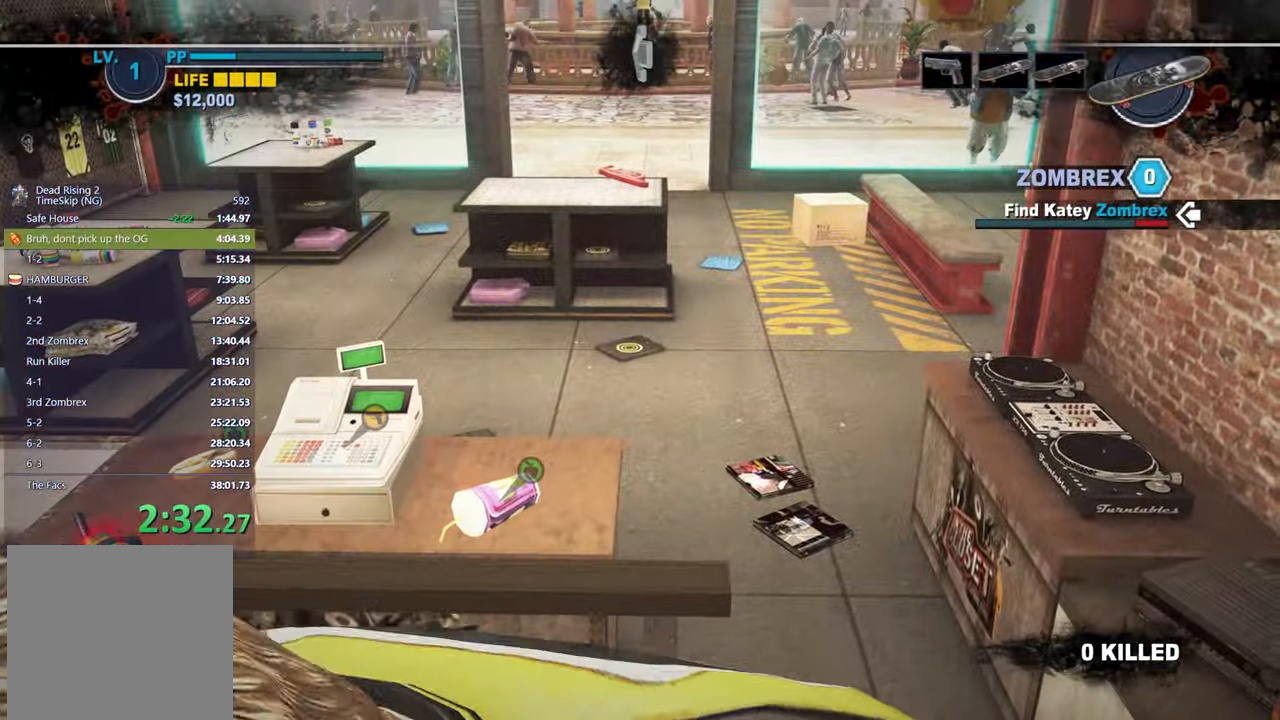
{"buttons": [], "left_stick": "right", "right_stick": "center", "button_events": []}
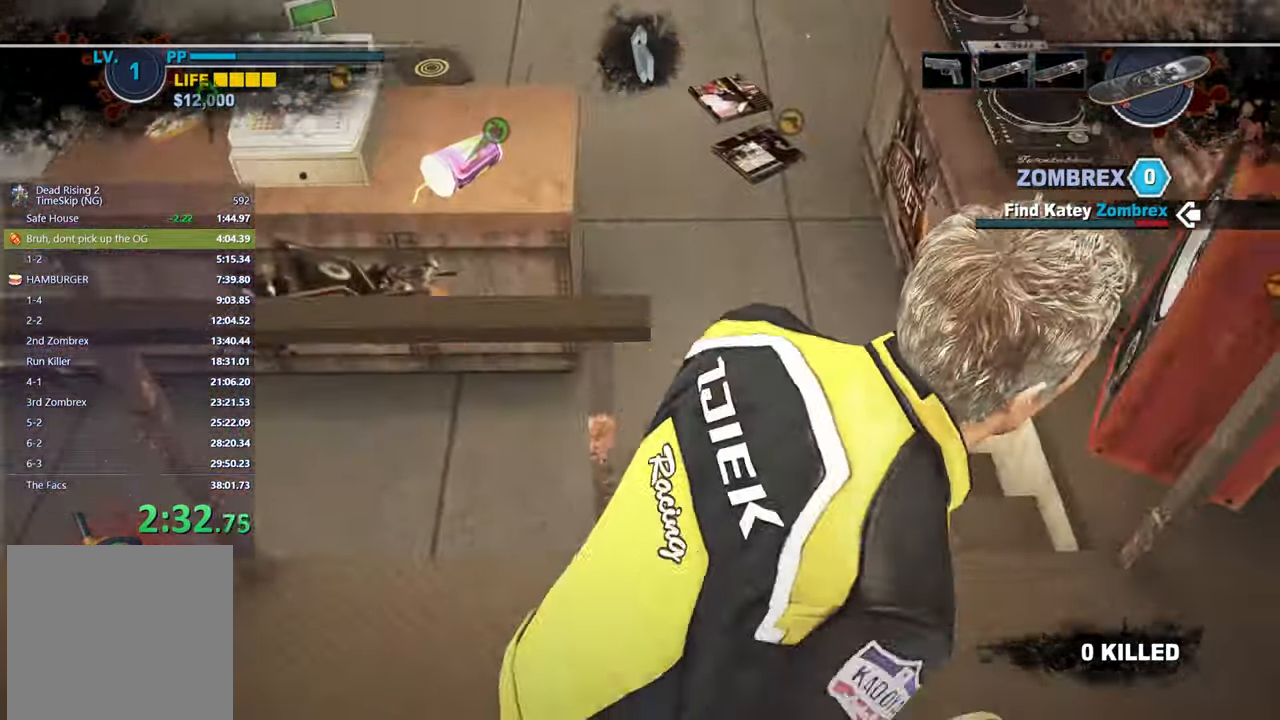
{"buttons": [], "left_stick": "up", "right_stick": "center", "button_events": []}
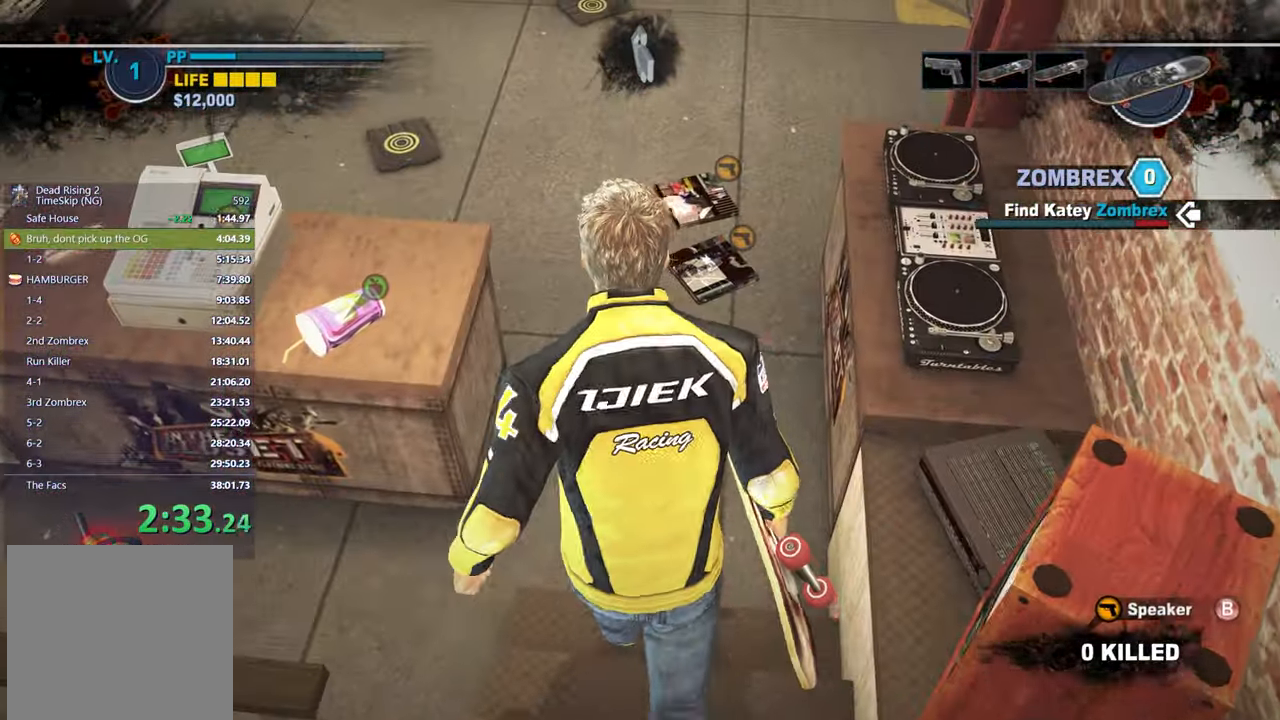
{"buttons": ["X"], "left_stick": "center", "right_stick": "up", "button_events": [[33, "X", "down"]]}
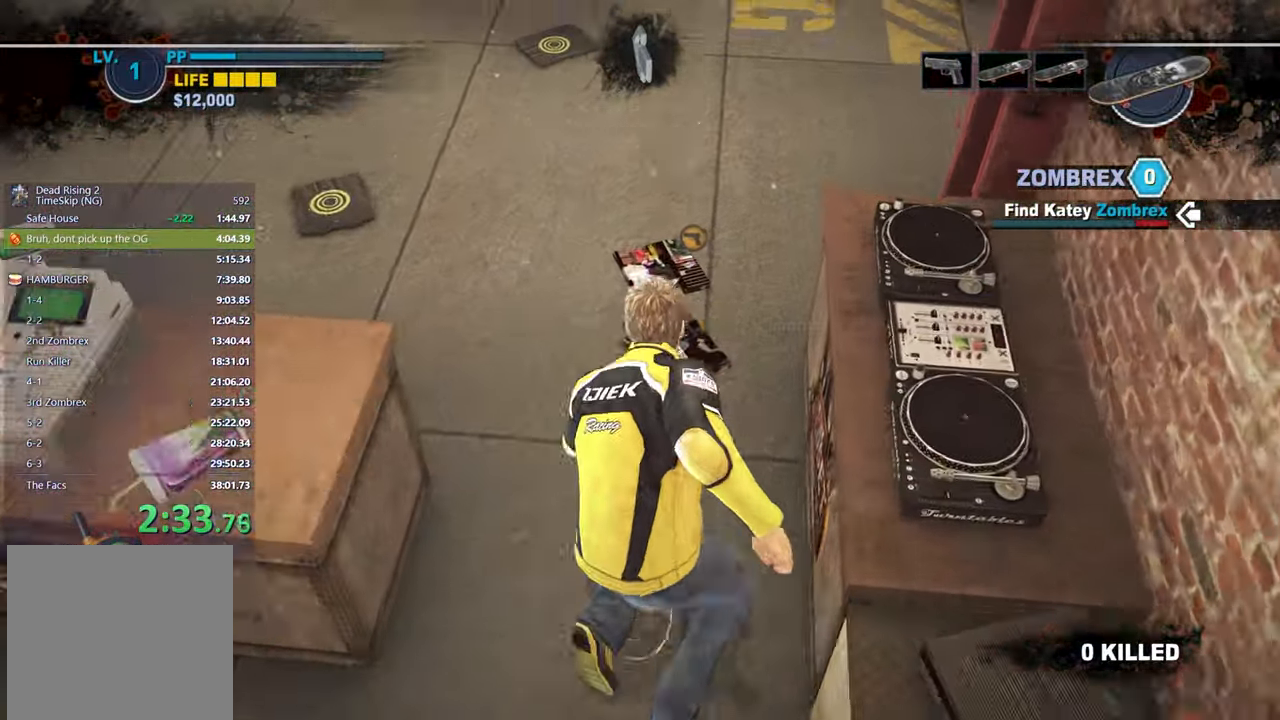
{"buttons": ["X"], "left_stick": "center", "right_stick": "center", "button_events": []}
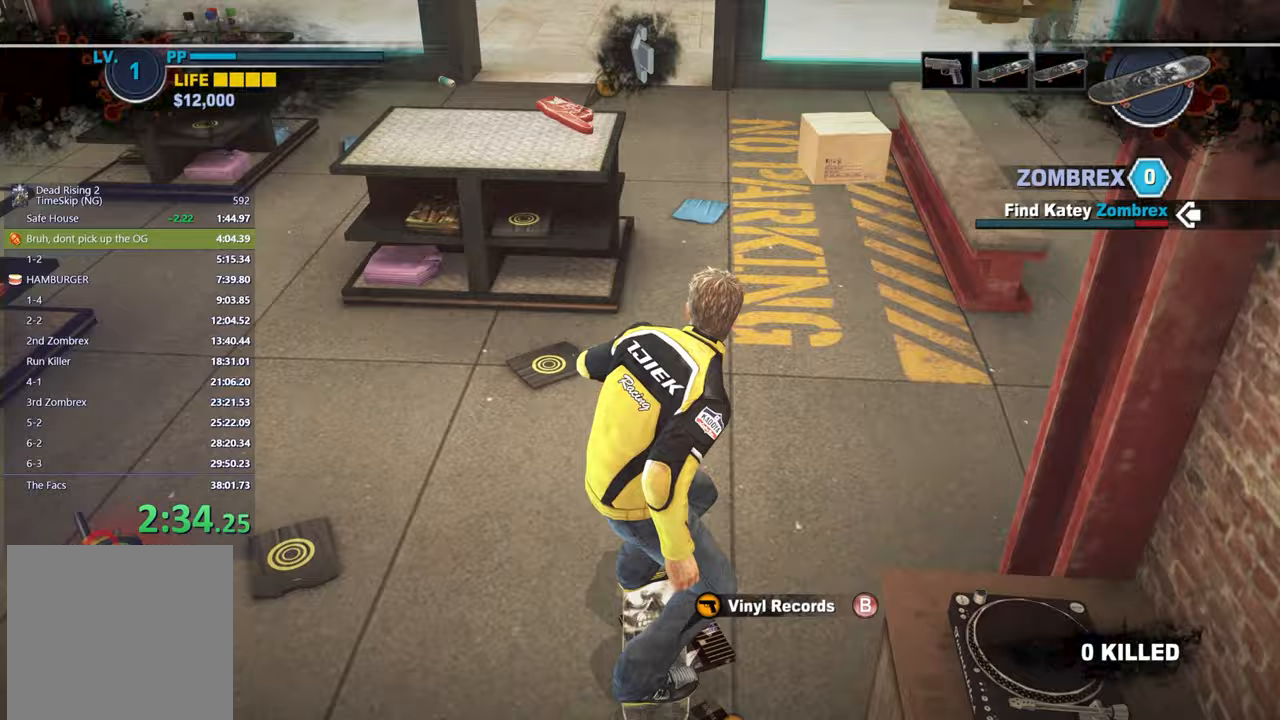
{"buttons": ["X"], "left_stick": "center", "right_stick": "up-left"}
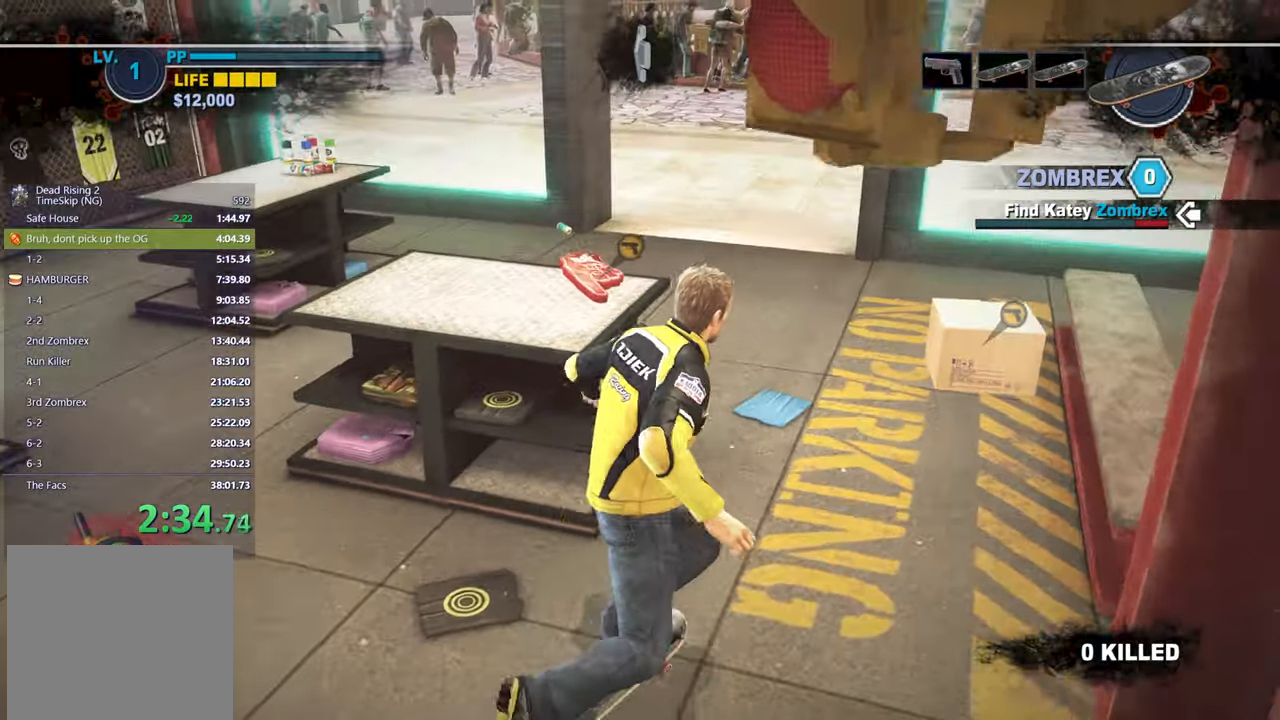
{"buttons": ["X"], "left_stick": "left", "right_stick": "center"}
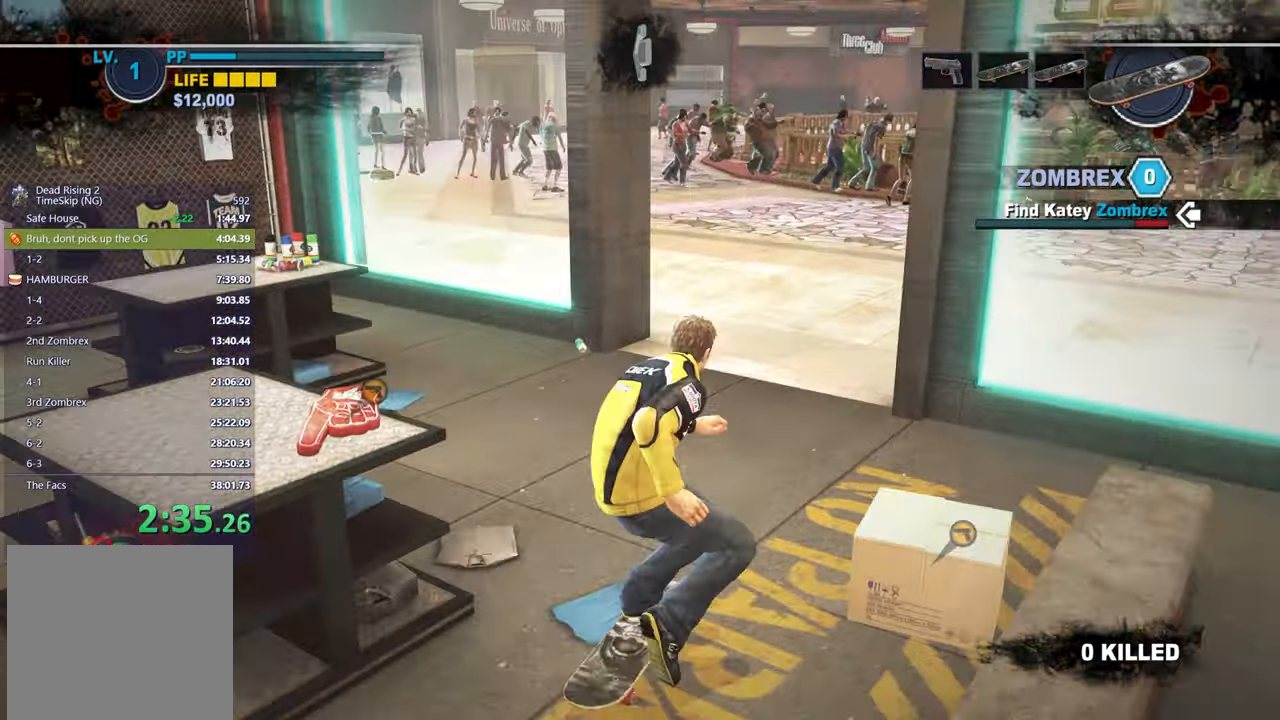
{"buttons": ["X"], "left_stick": "center", "right_stick": "left", "button_events": []}
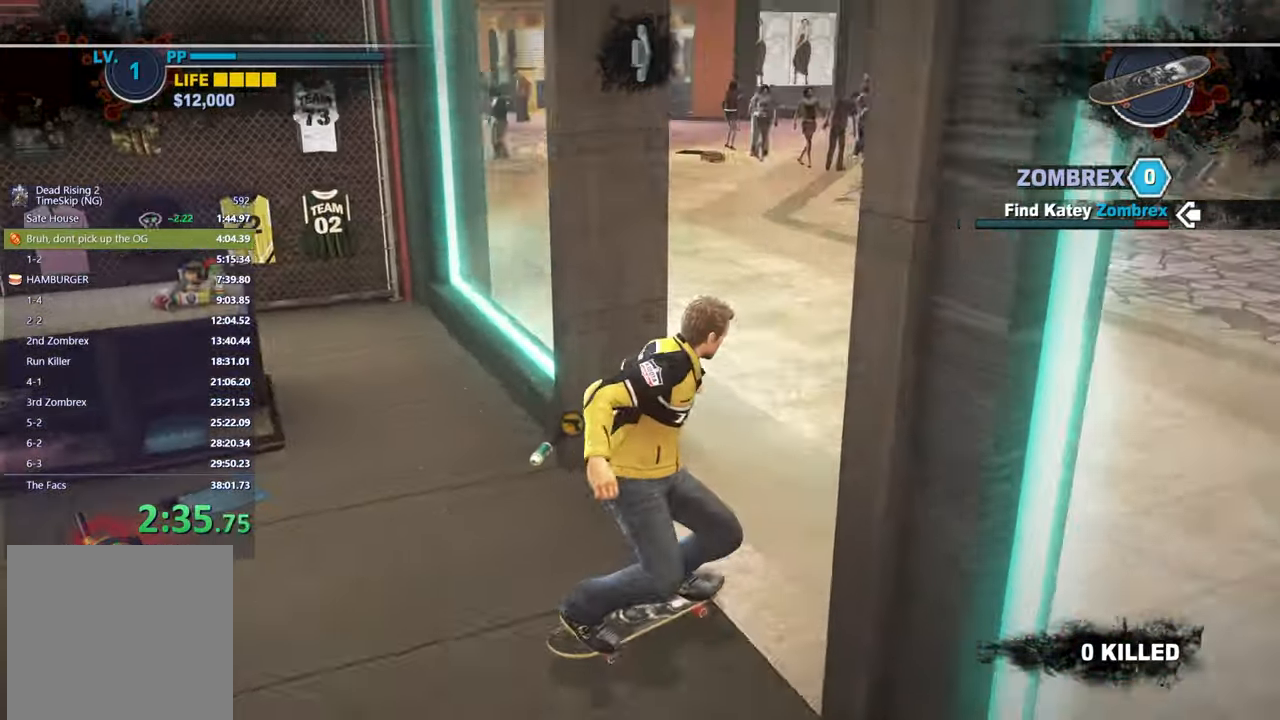
{"buttons": ["X"], "left_stick": "left", "right_stick": "center", "button_events": []}
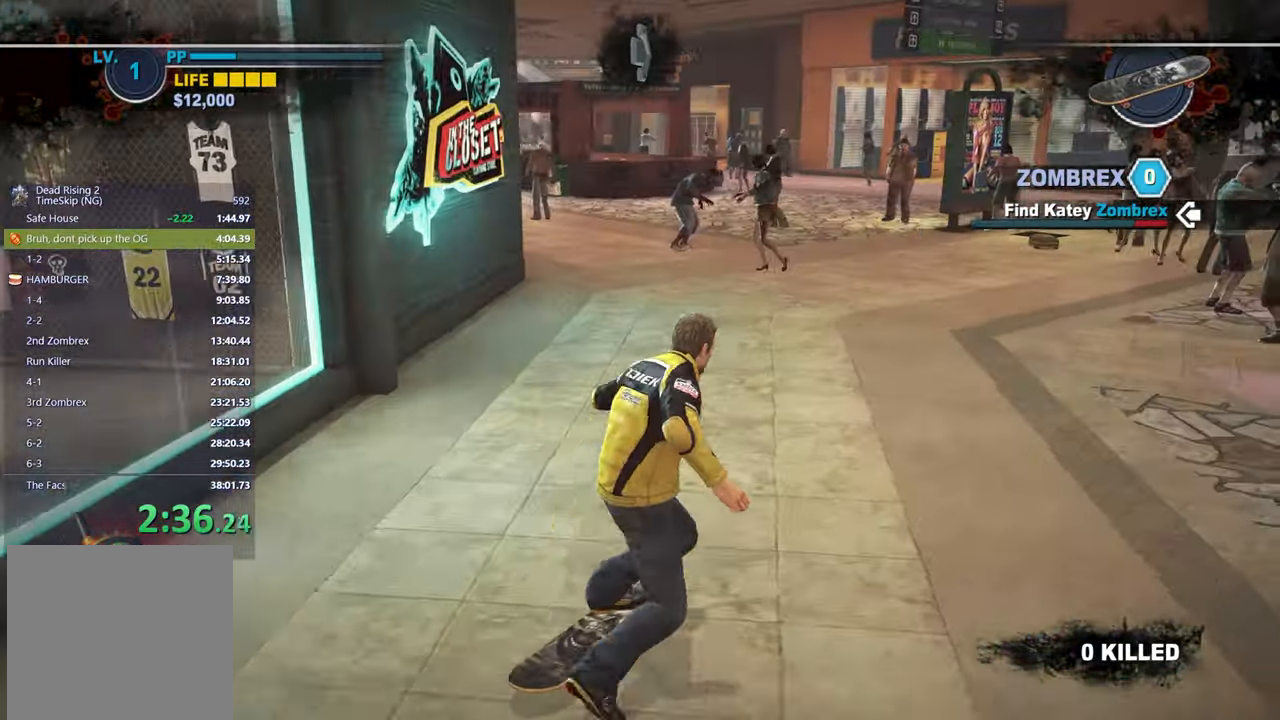
{"buttons": ["X"], "left_stick": "center", "right_stick": "center", "button_events": []}
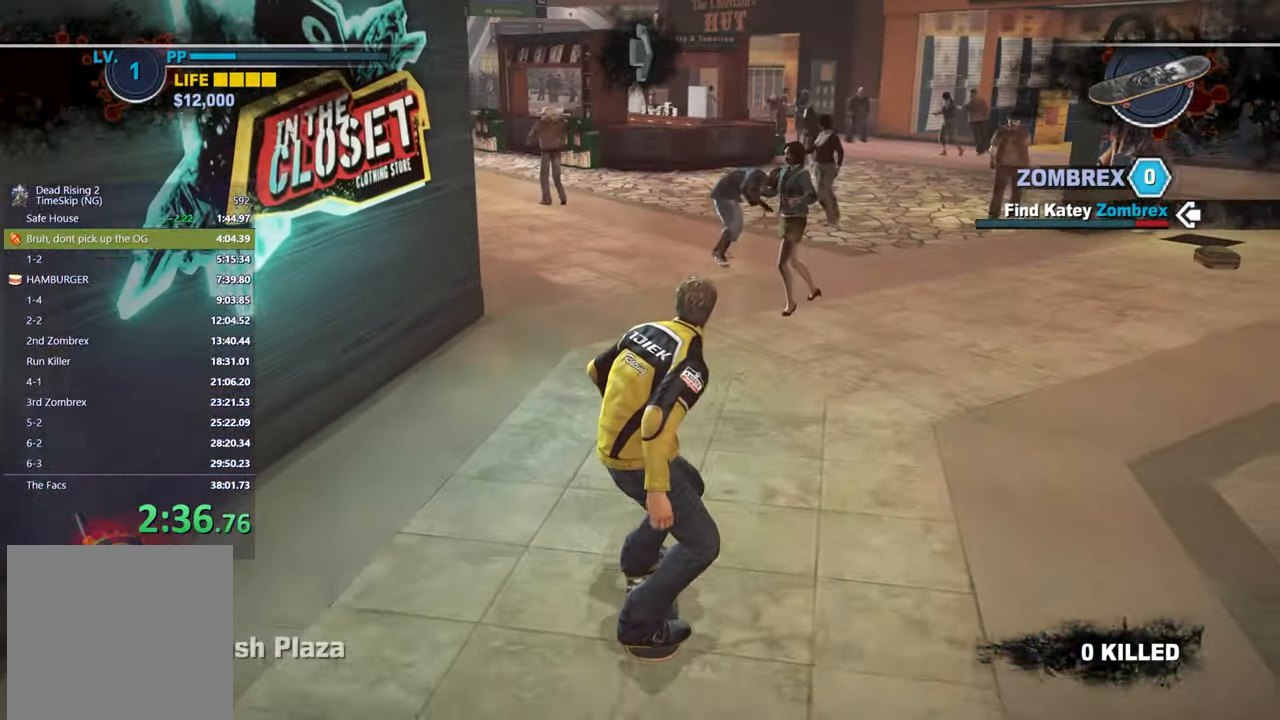
{"buttons": ["X"], "left_stick": "center", "right_stick": "center", "button_events": []}
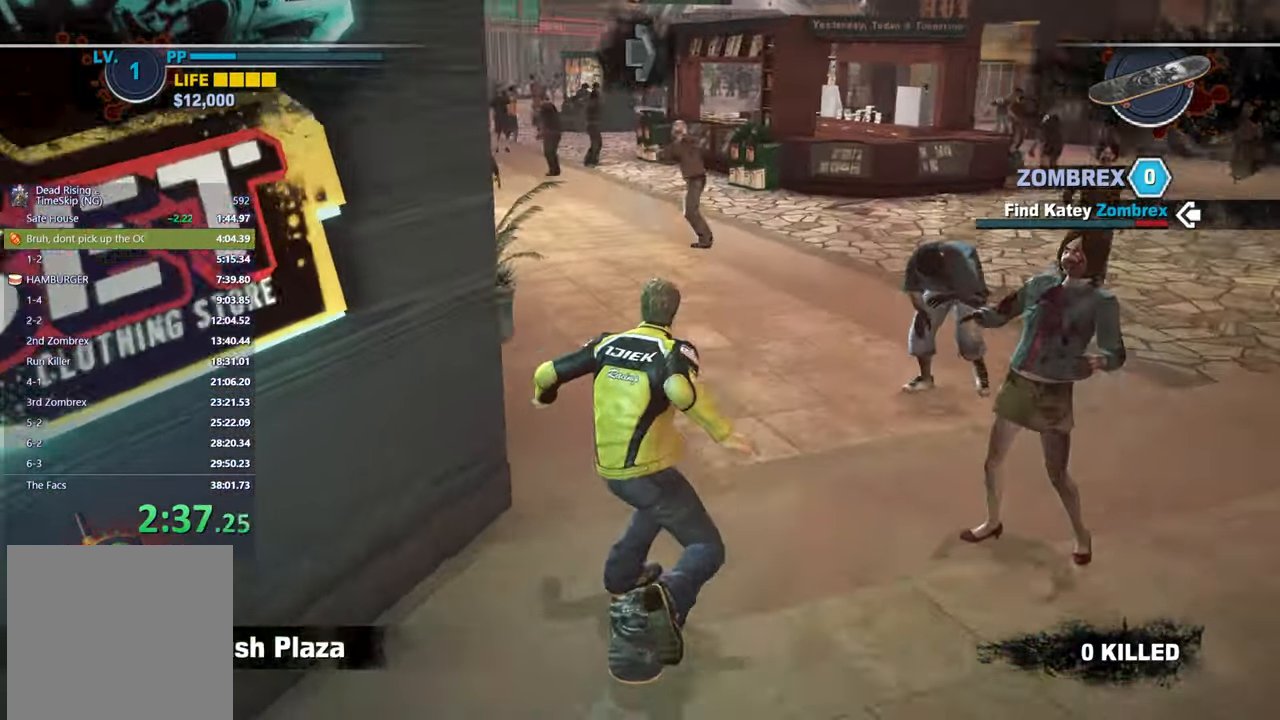
{"buttons": ["X"], "left_stick": "center", "right_stick": "center", "button_events": []}
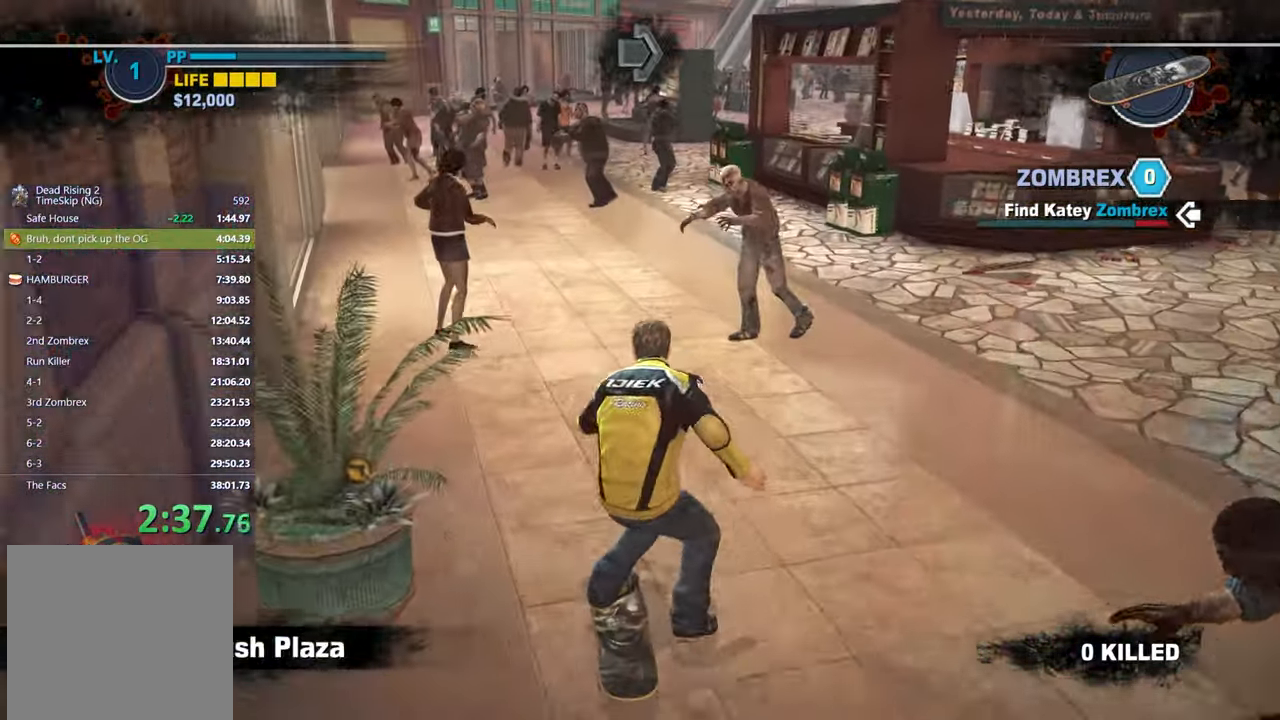
{"buttons": [], "left_stick": "center", "right_stick": "center", "button_events": [[250, "X", "up"]]}
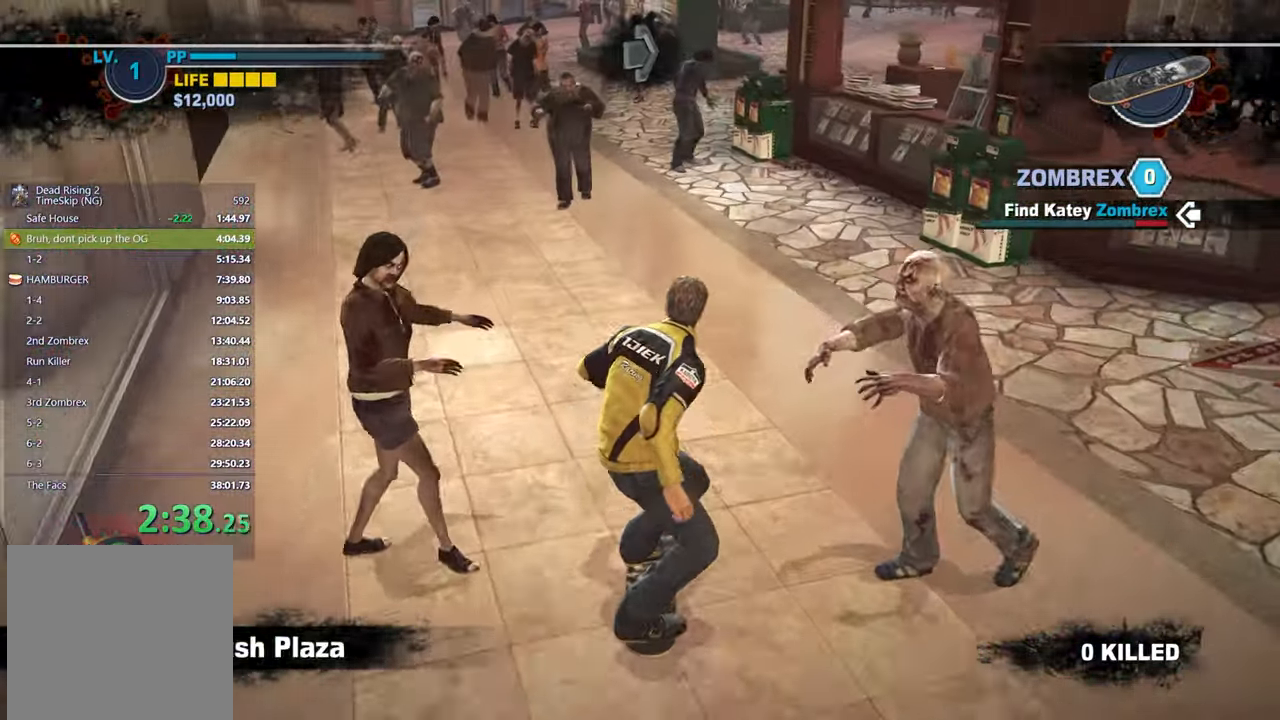
{"buttons": [], "left_stick": "center", "right_stick": "center", "button_events": []}
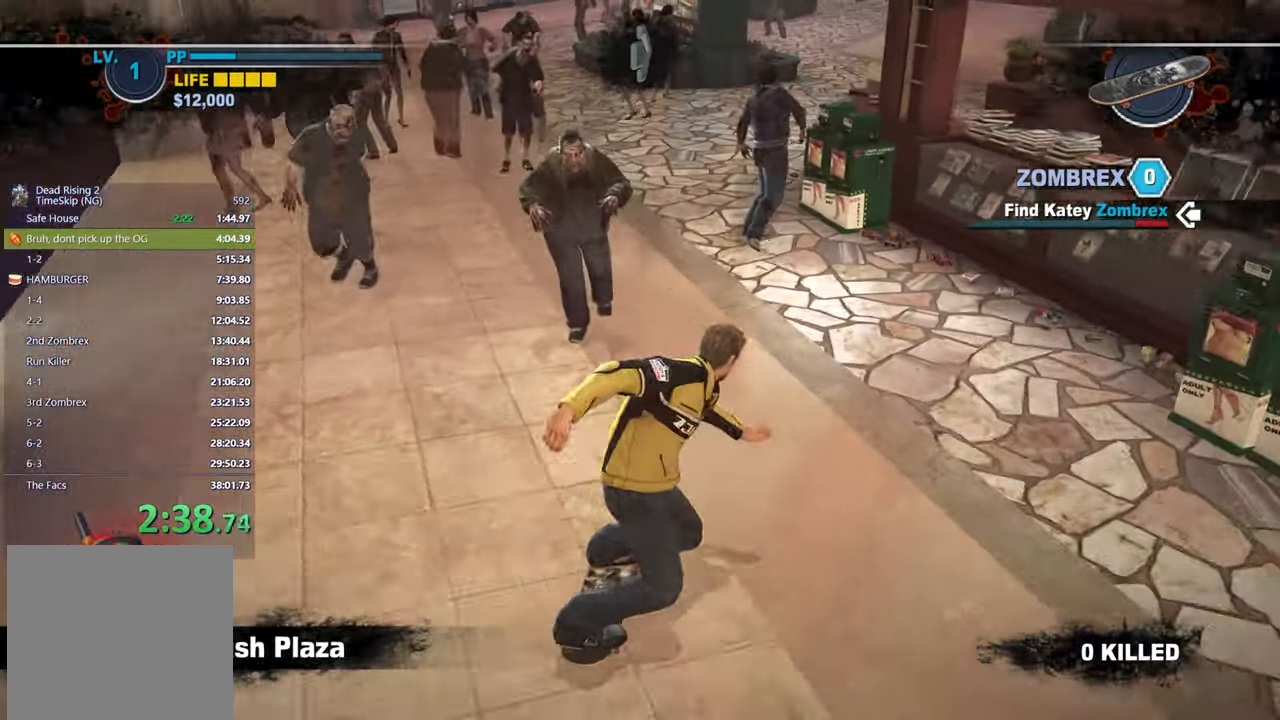
{"buttons": [], "left_stick": "right", "right_stick": "up-right", "button_events": []}
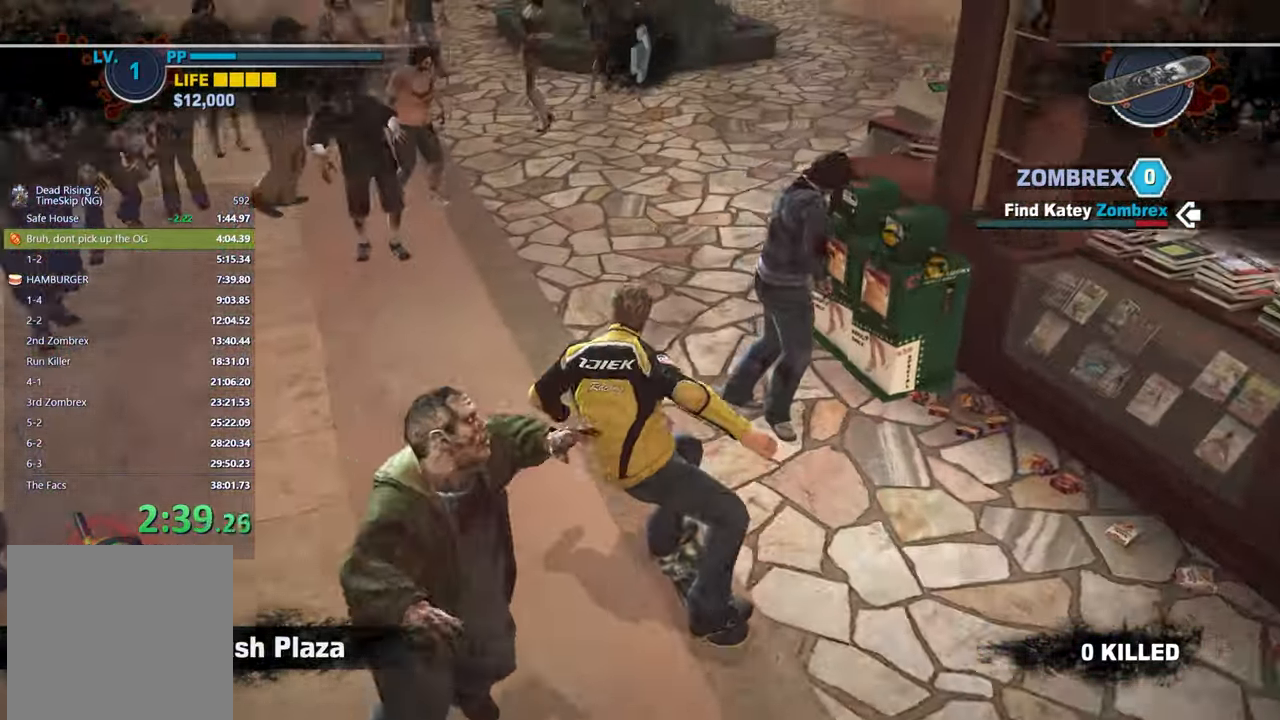
{"buttons": ["X"], "left_stick": "center", "right_stick": "center", "button_events": [[333, "X", "down"]]}
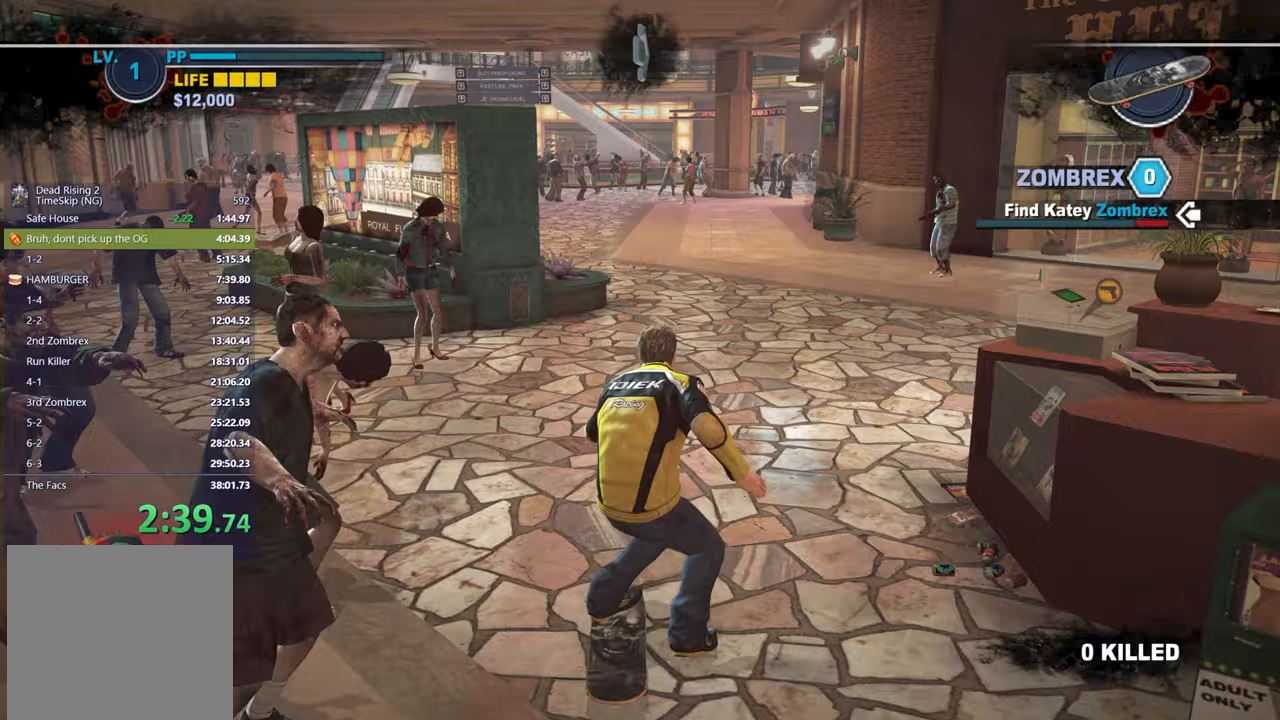
{"buttons": ["X"], "left_stick": "center", "right_stick": "center", "button_events": []}
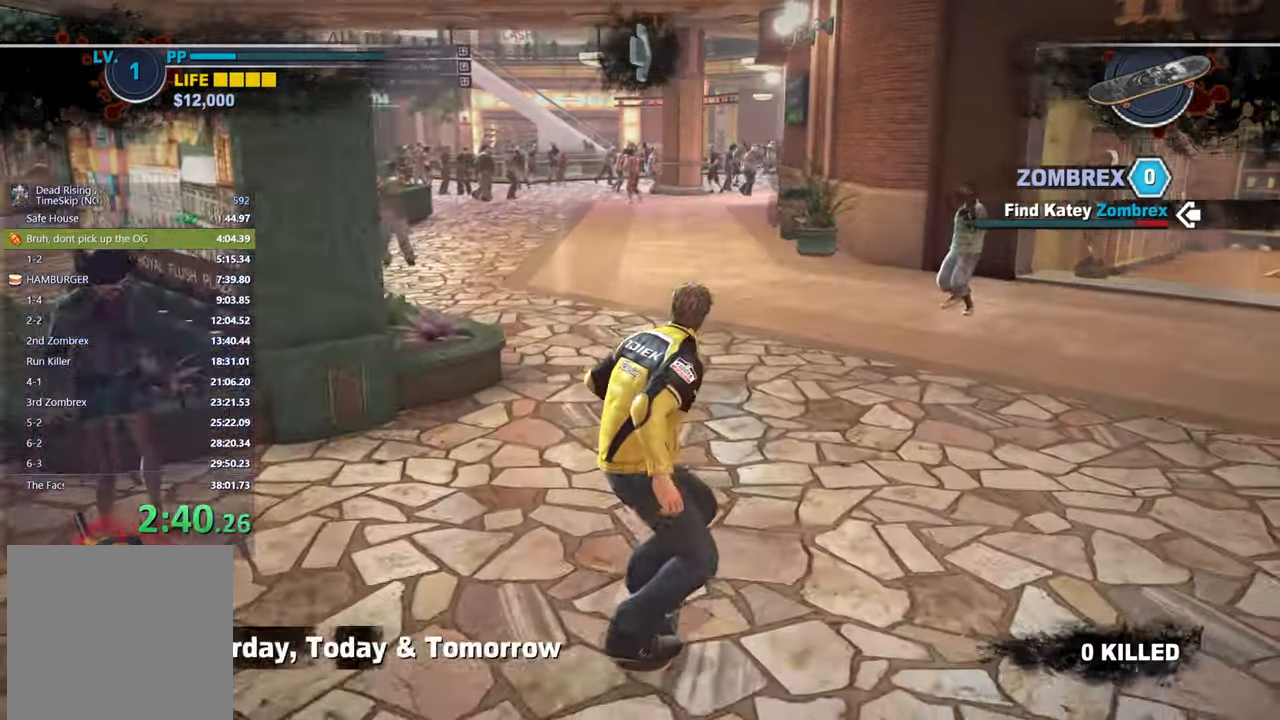
{"buttons": ["X"], "left_stick": "center", "right_stick": "right", "button_events": []}
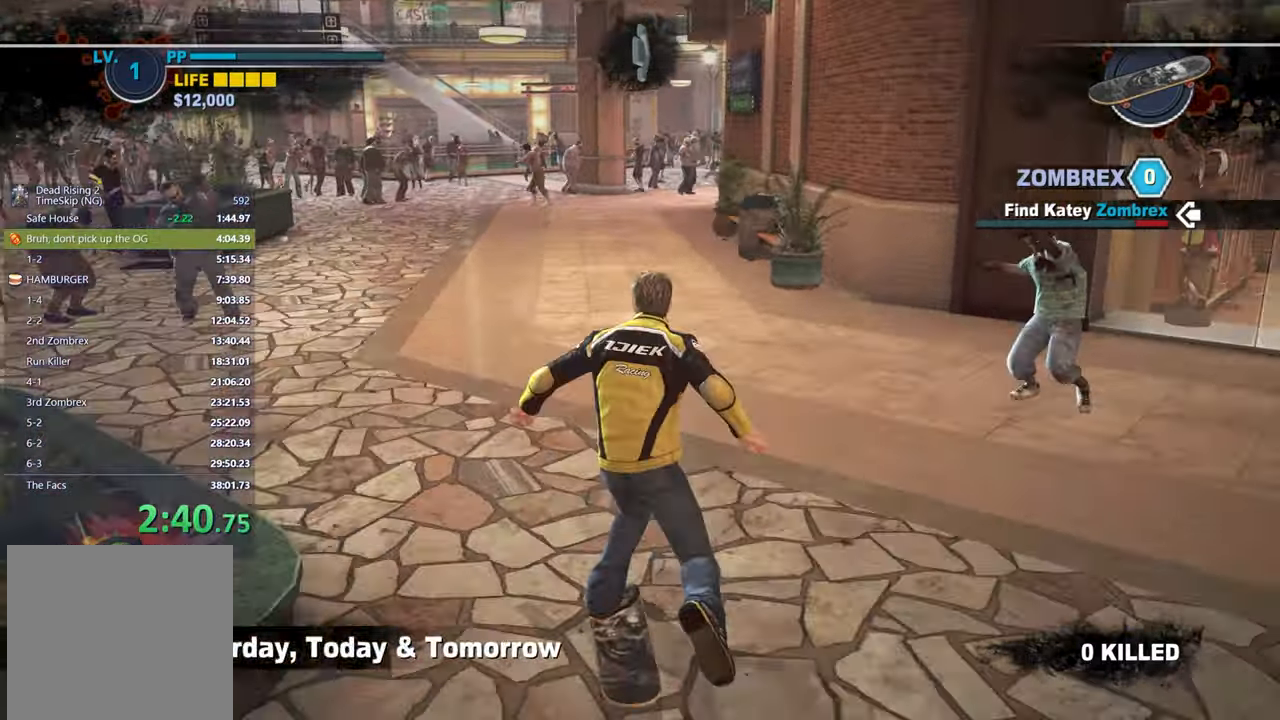
{"buttons": ["X"], "left_stick": "center", "right_stick": "right", "button_events": []}
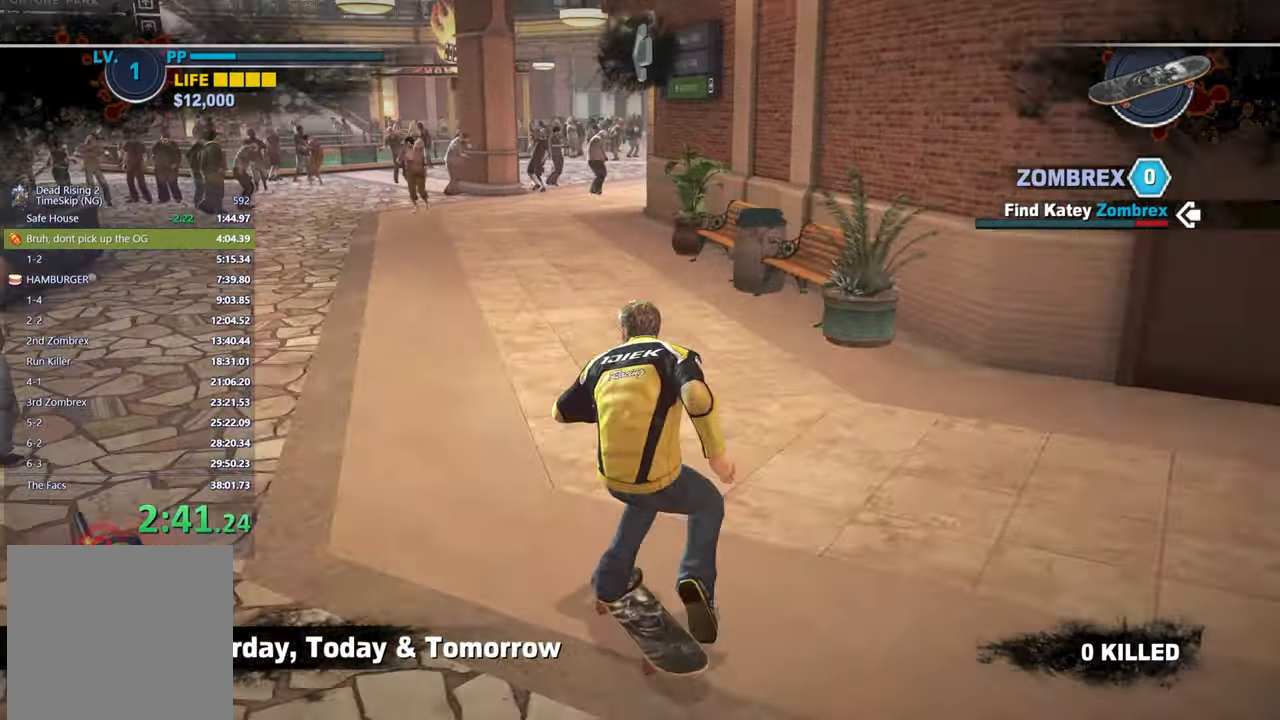
{"buttons": ["X"], "left_stick": "center", "right_stick": "center", "button_events": []}
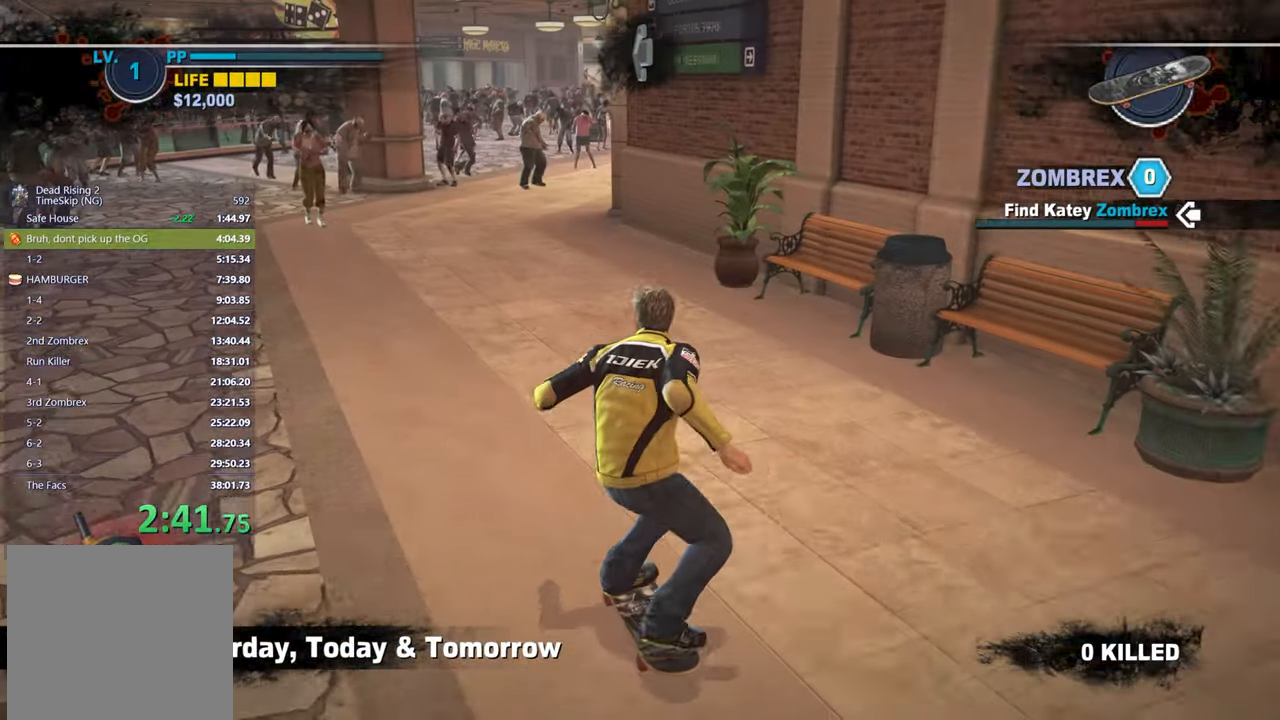
{"buttons": ["X"], "left_stick": "center", "right_stick": "center", "button_events": []}
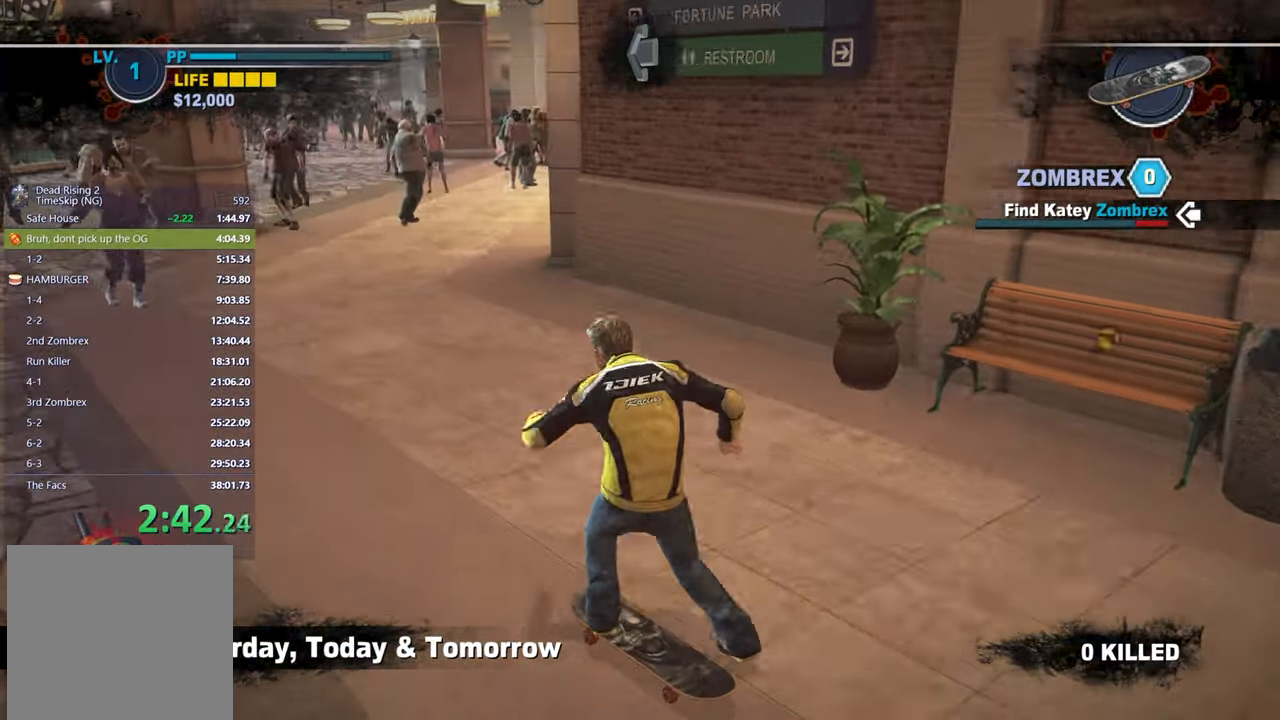
{"buttons": [], "left_stick": "center", "right_stick": "center", "button_events": [[350, "X", "up"]]}
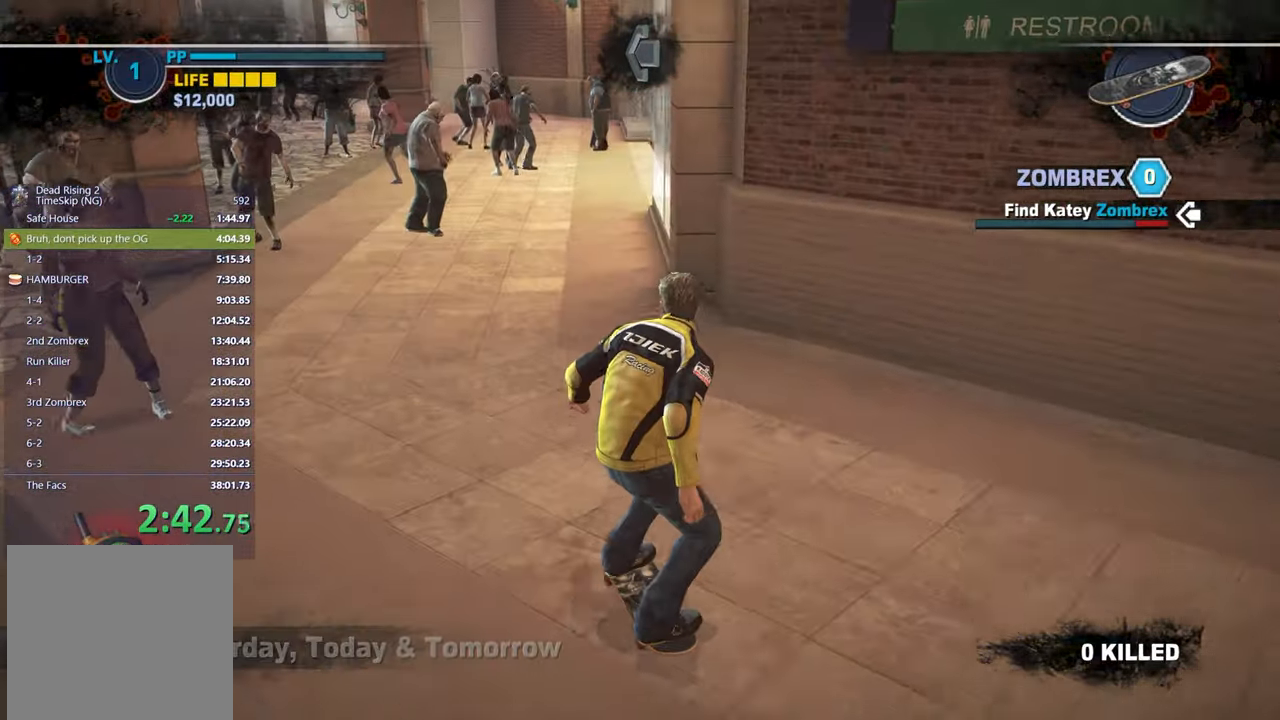
{"buttons": ["X"], "left_stick": "center", "right_stick": "center", "button_events": [[100, "X", "down"]]}
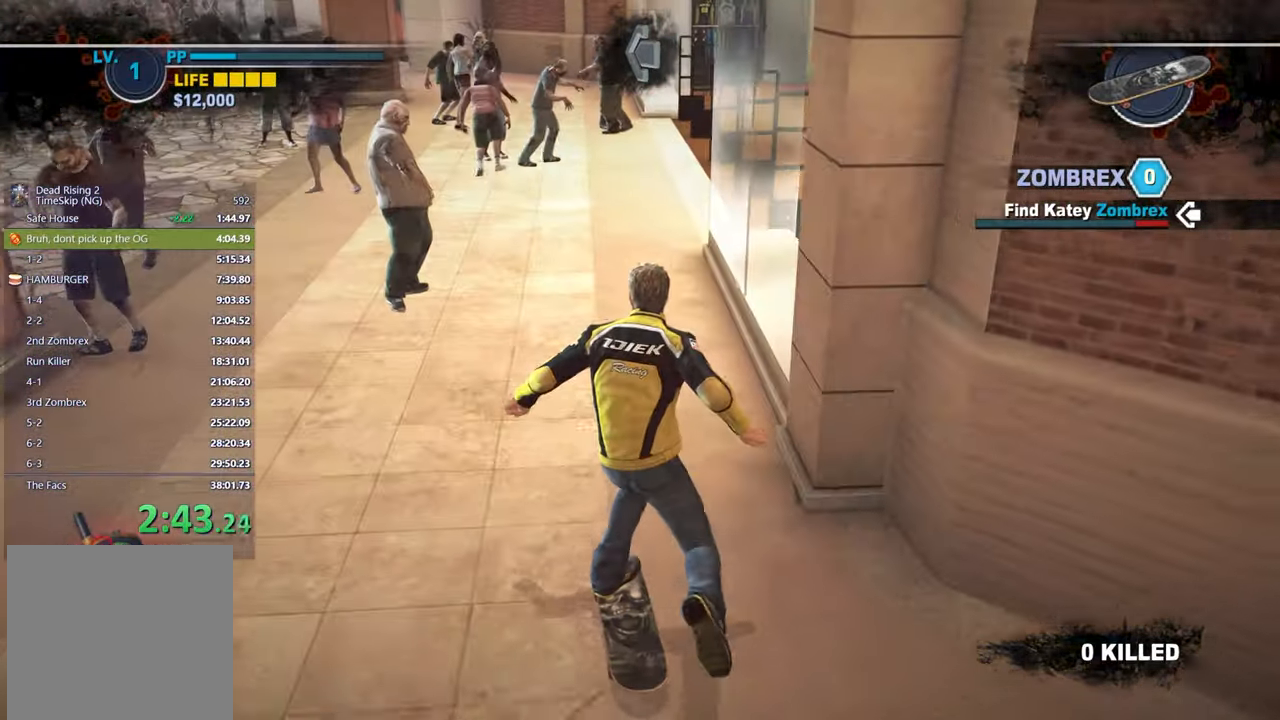
{"buttons": ["X"], "left_stick": "right", "right_stick": "left", "button_events": []}
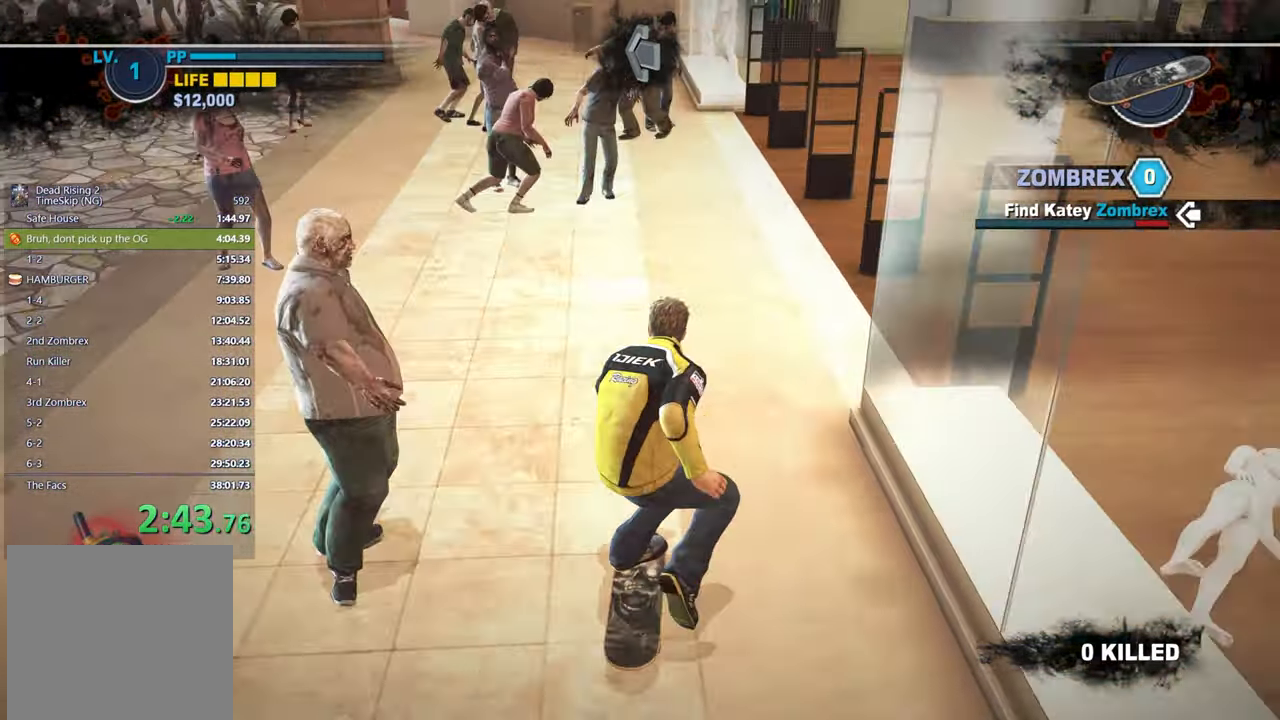
{"buttons": [], "left_stick": "center", "right_stick": "center", "button_events": [[83, "X", "up"]]}
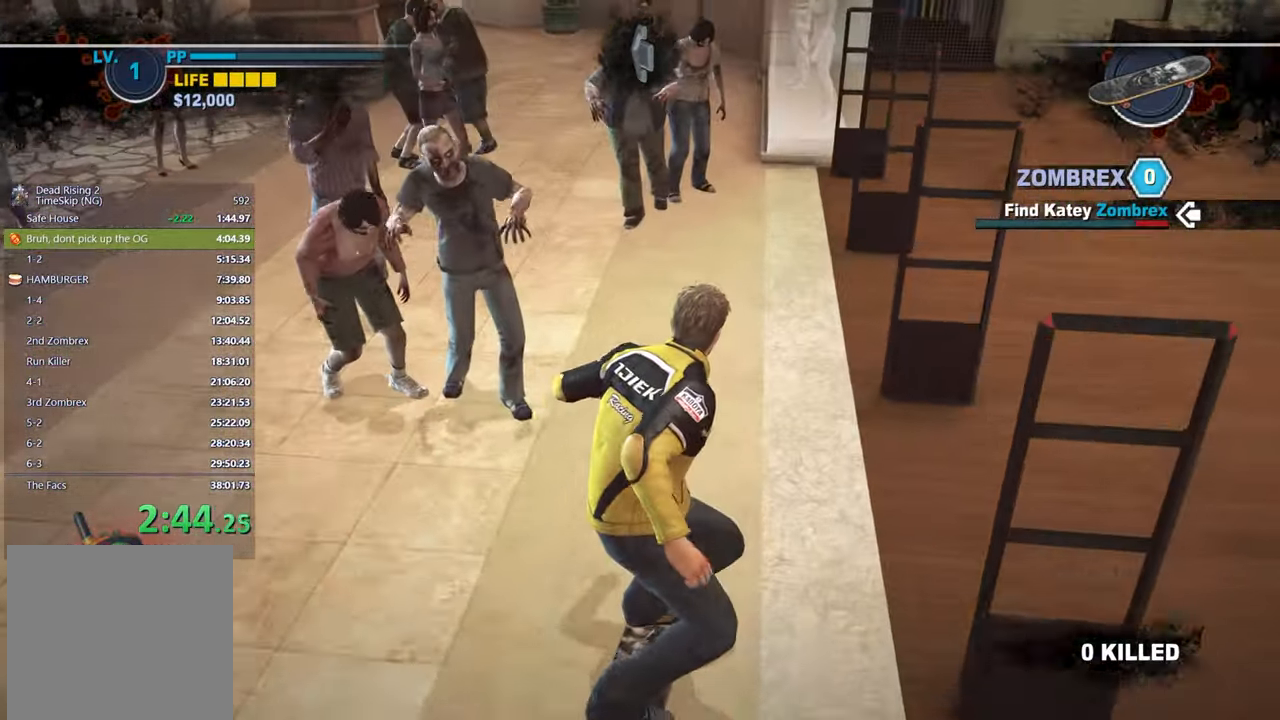
{"buttons": [], "left_stick": "right", "right_stick": "down-left", "button_events": []}